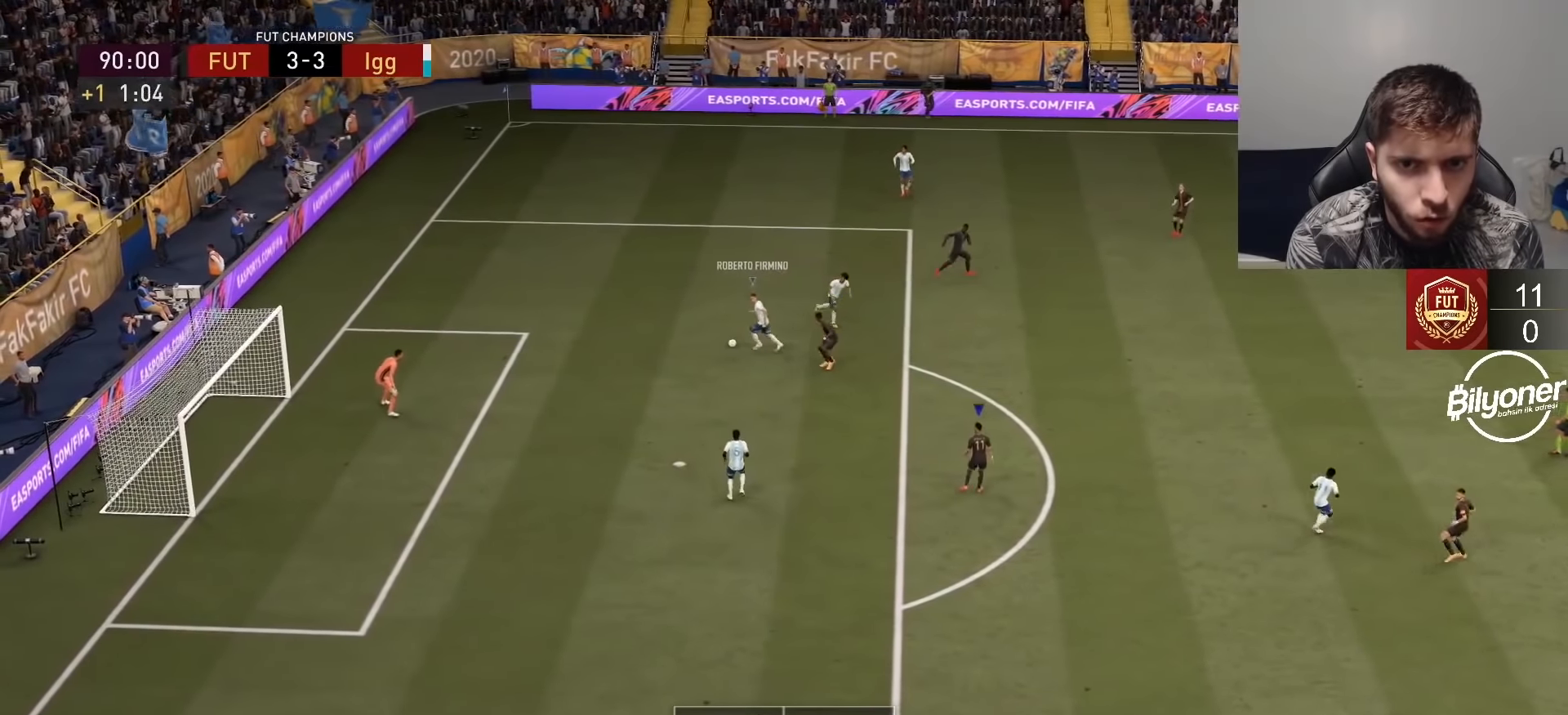
Gameplay with a controller (PlayStation layout); each line is a JSON object with the inputs held at the frame after it. "events" lists button and stick changes between this image and that frame as [ms after this image, input, new state], when the widget could be followed in between.
{"buttons": ["L1", "R1", "R2"], "left_stick": "up", "right_stick": "center", "events": [[417, "L1", "down"], [450, "left_stick", "up"]]}
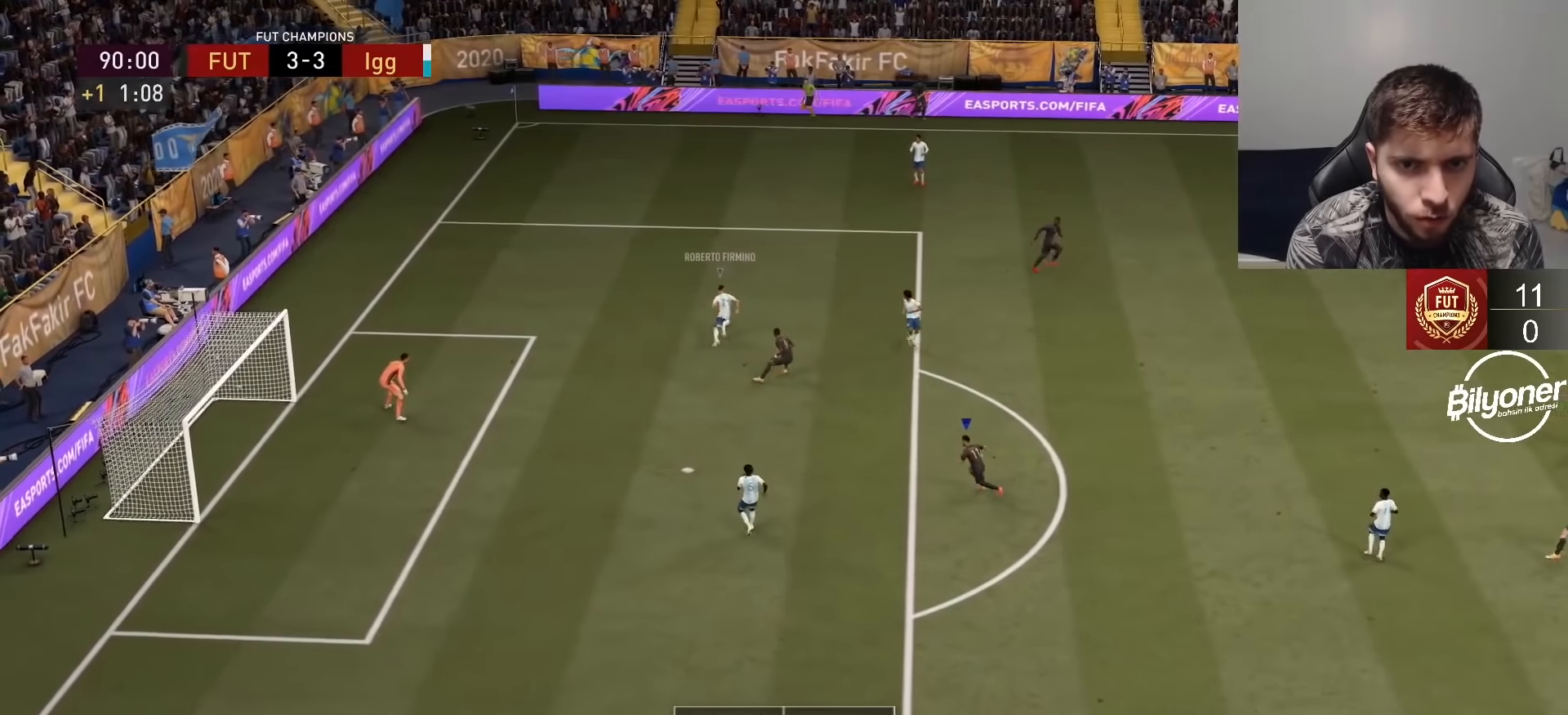
{"buttons": ["R1", "R2"], "left_stick": "up-right", "right_stick": "center", "events": [[50, "L1", "up"], [100, "left_stick", "up-right"]]}
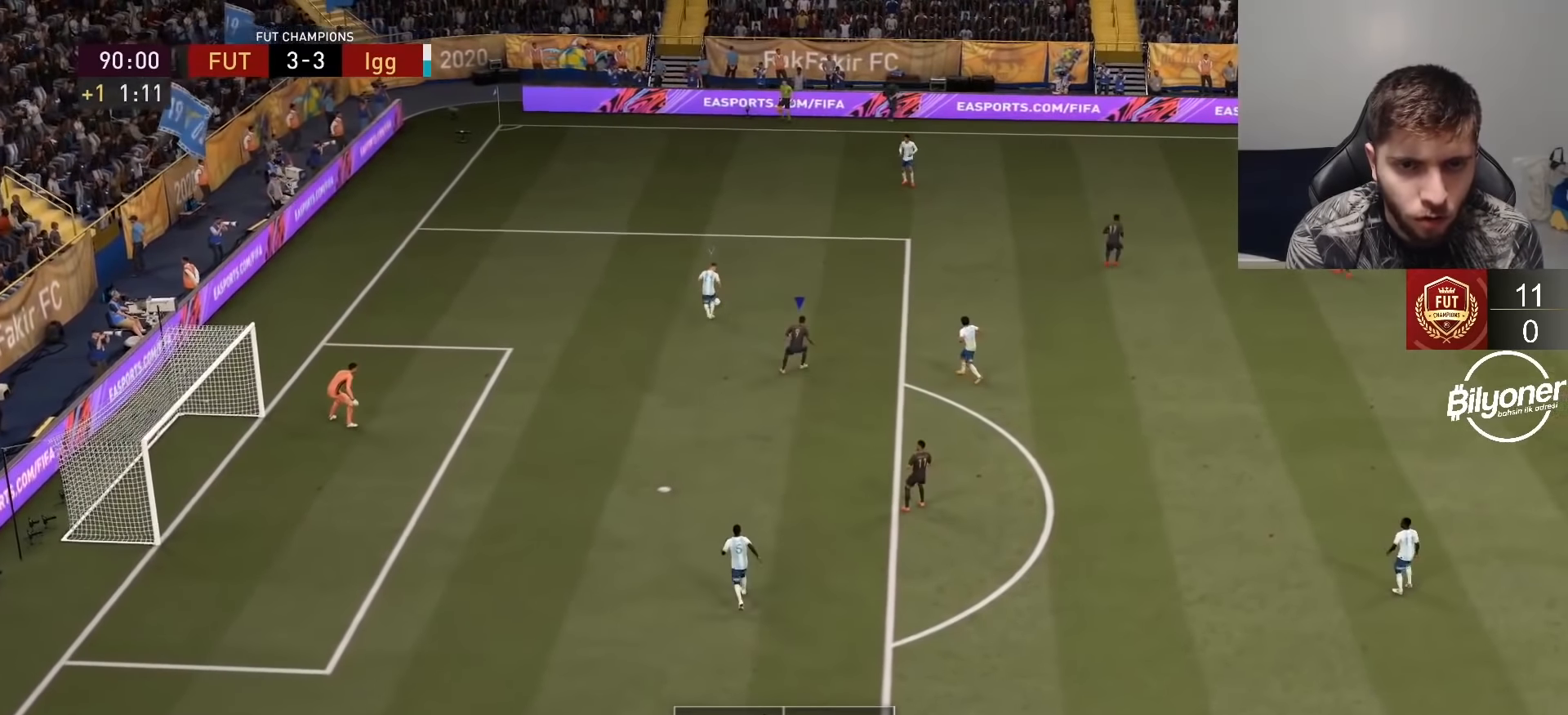
{"buttons": ["R1", "R2"], "left_stick": "up-right", "right_stick": "center", "events": []}
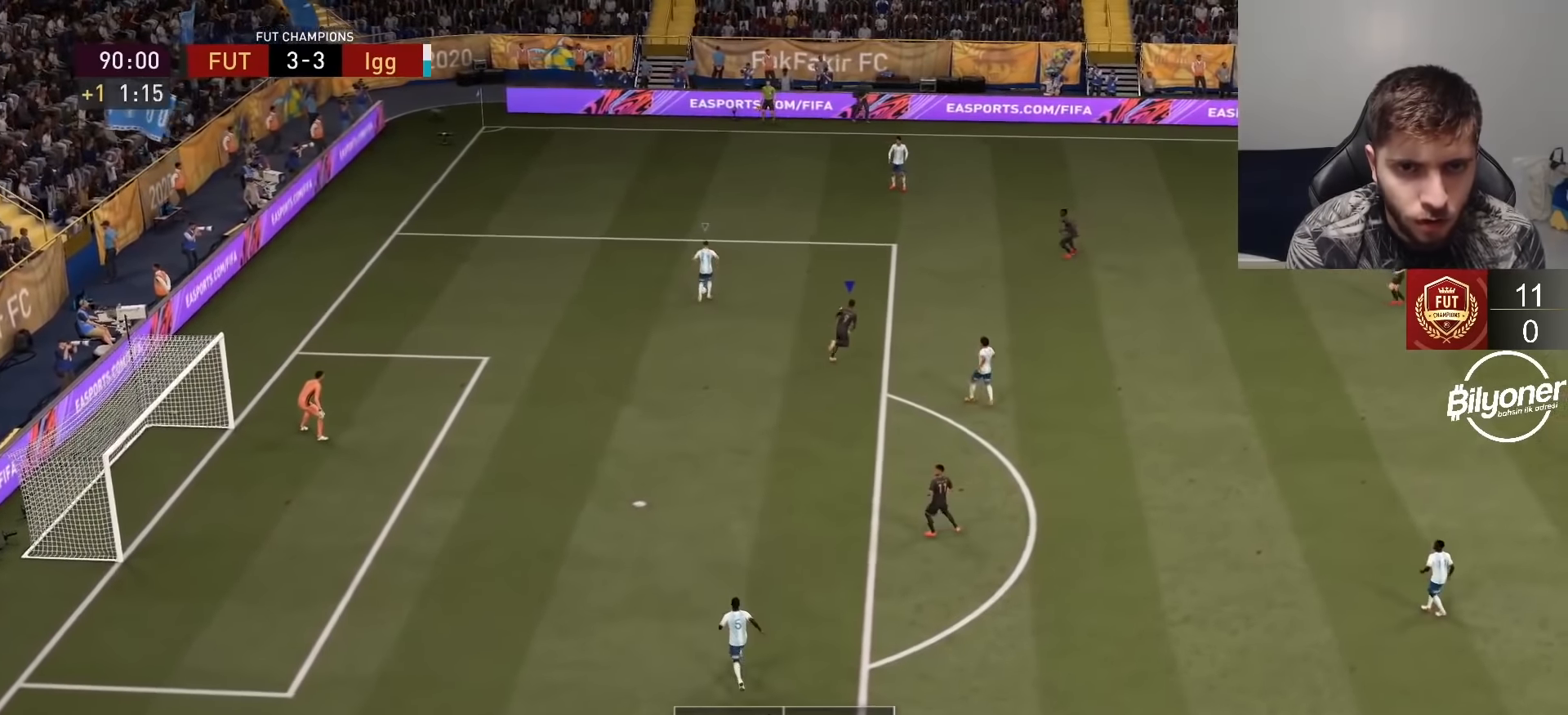
{"buttons": ["R1", "R2"], "left_stick": "up", "right_stick": "center", "events": [[100, "left_stick", "up"], [350, "L1", "down"], [483, "L1", "up"]]}
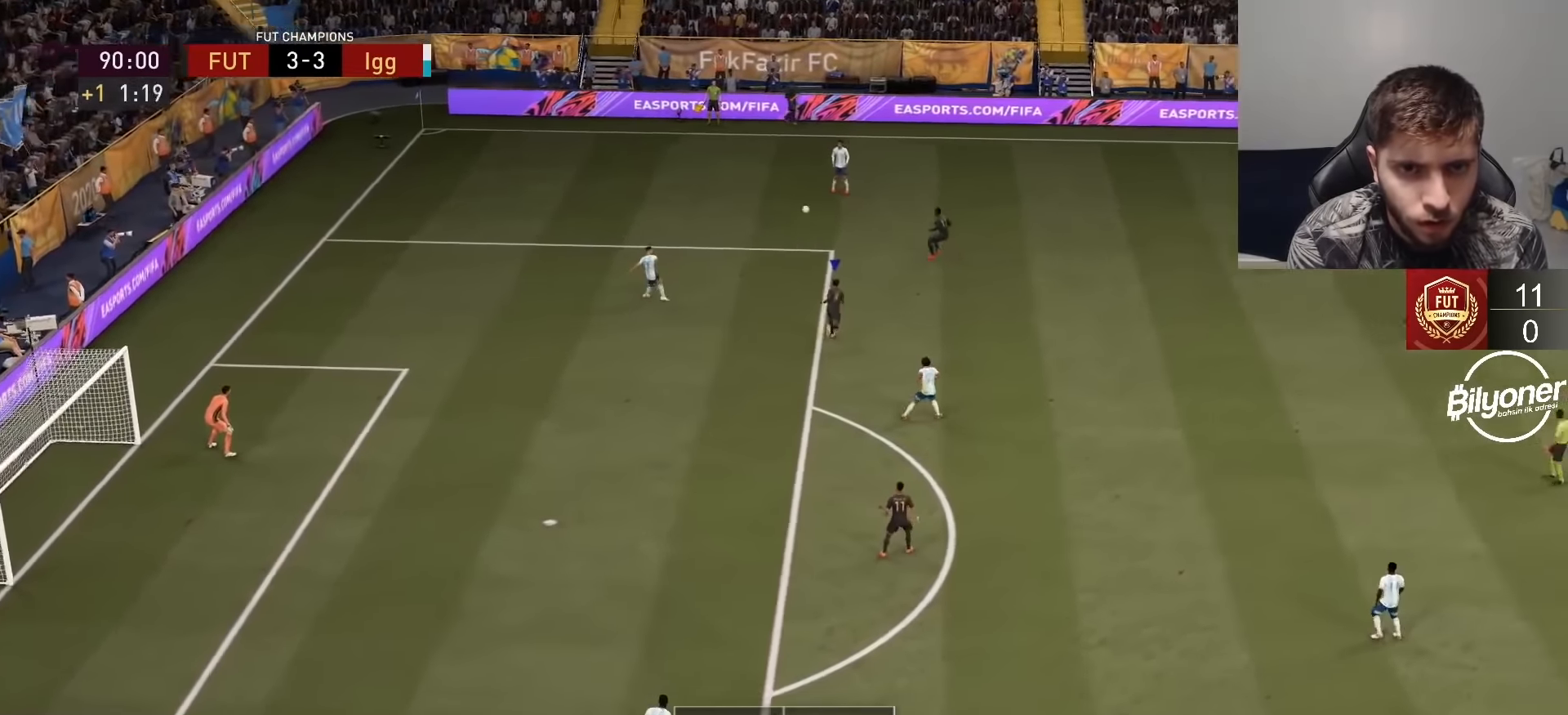
{"buttons": ["R2"], "left_stick": "up-right", "right_stick": "center", "events": [[150, "R1", "up"], [450, "left_stick", "up-right"]]}
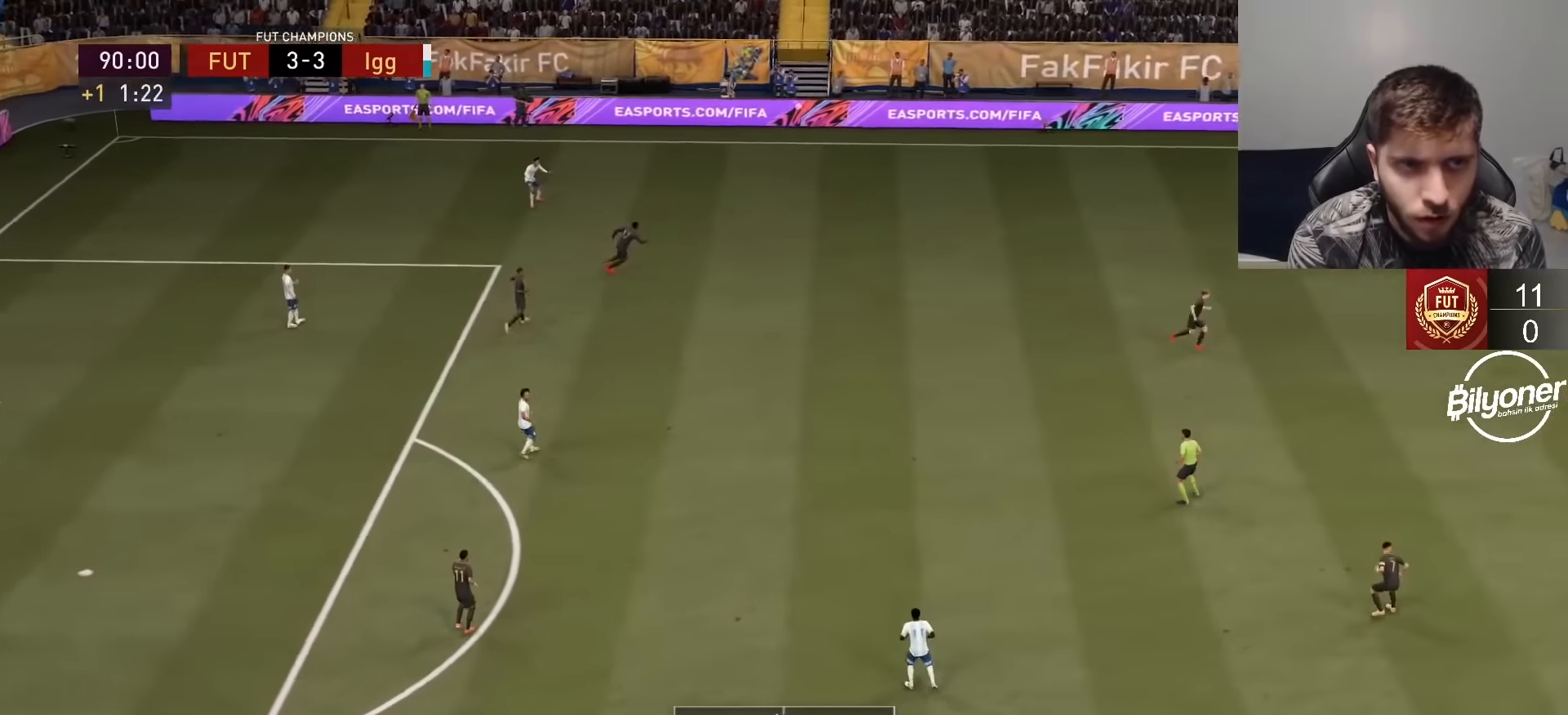
{"buttons": ["CROSS", "R2"], "left_stick": "left", "right_stick": "center", "events": [[117, "R2", "up"], [417, "left_stick", "up-left"], [450, "R2", "down"], [467, "CROSS", "down"], [467, "left_stick", "left"]]}
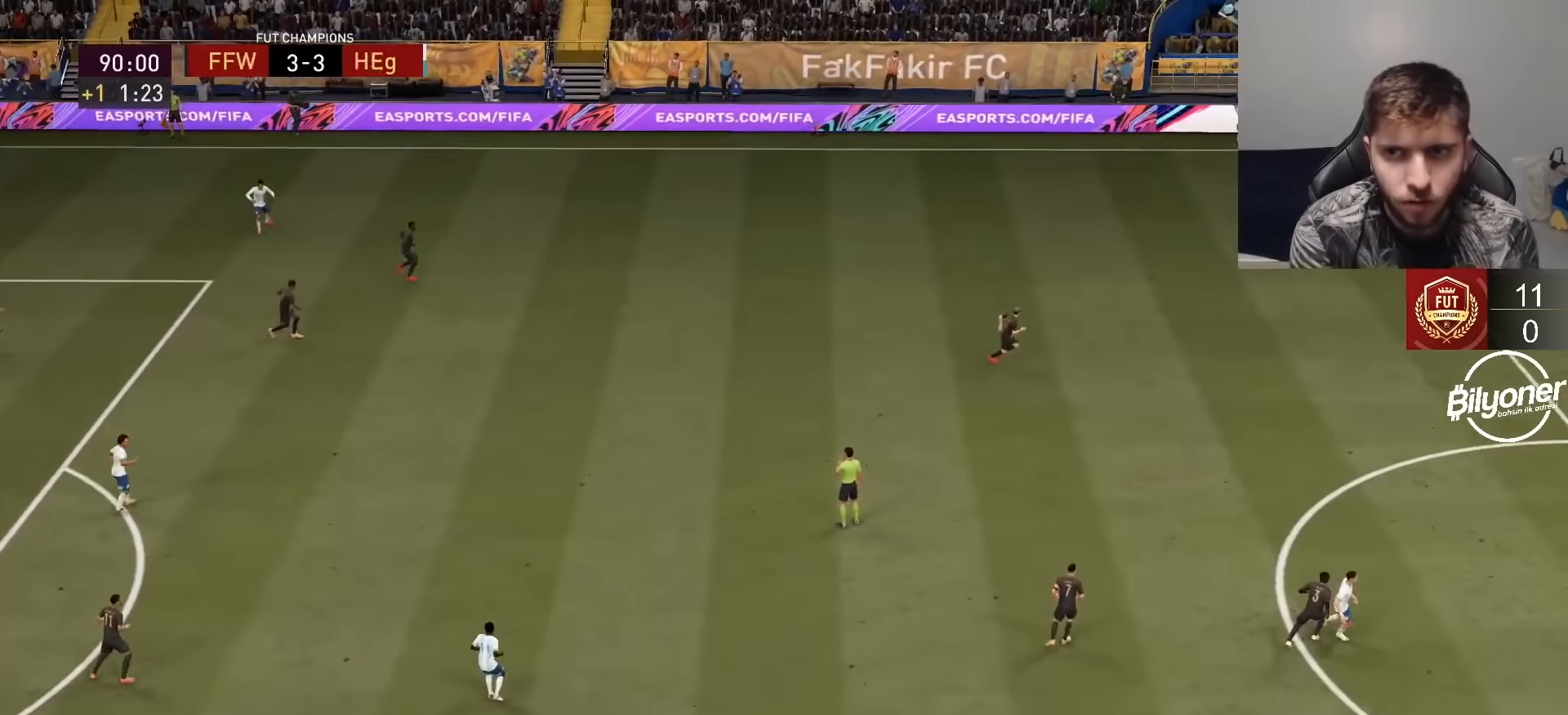
{"buttons": [], "left_stick": "center", "right_stick": "center", "events": [[83, "CROSS", "up"], [150, "R2", "up"], [183, "left_stick", "center"]]}
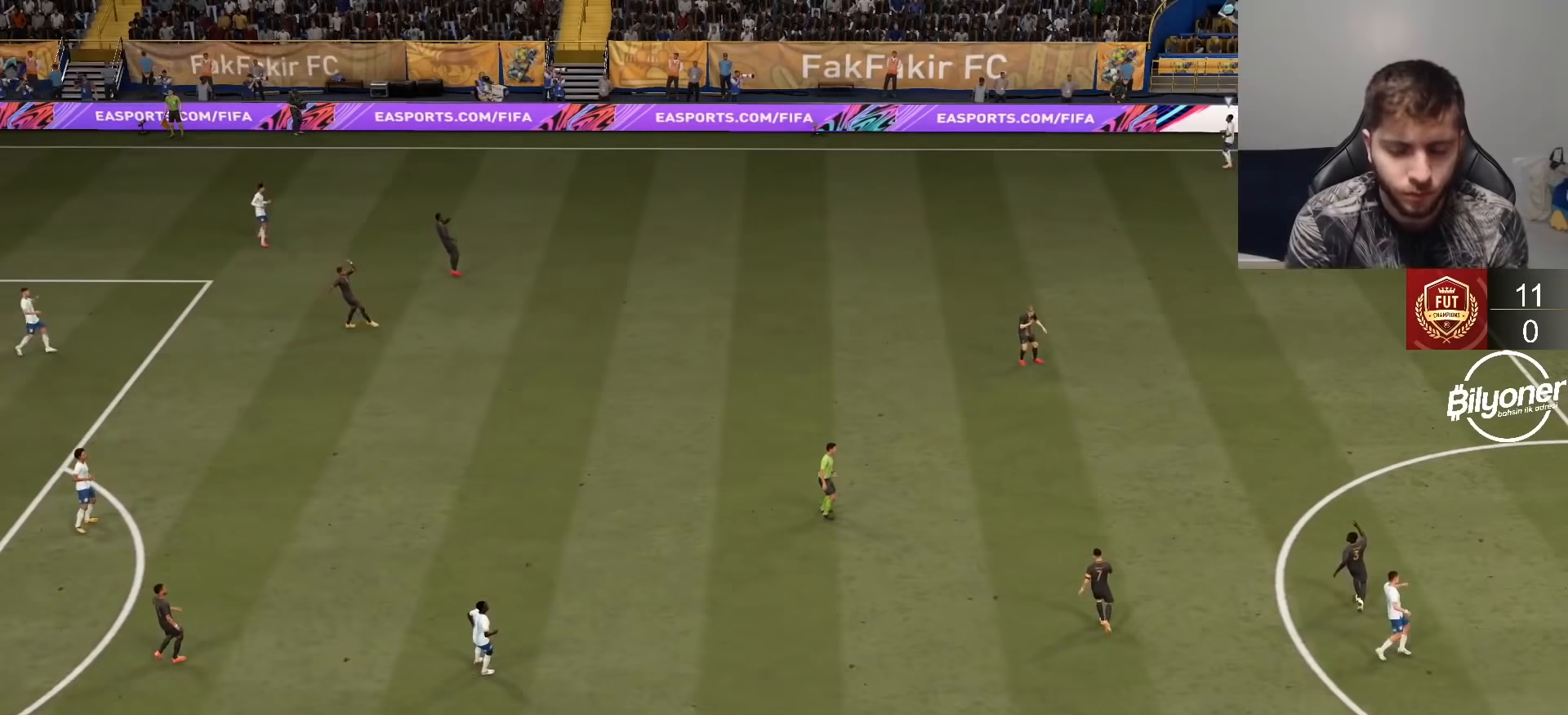
{"buttons": [], "left_stick": "center", "right_stick": "center", "events": []}
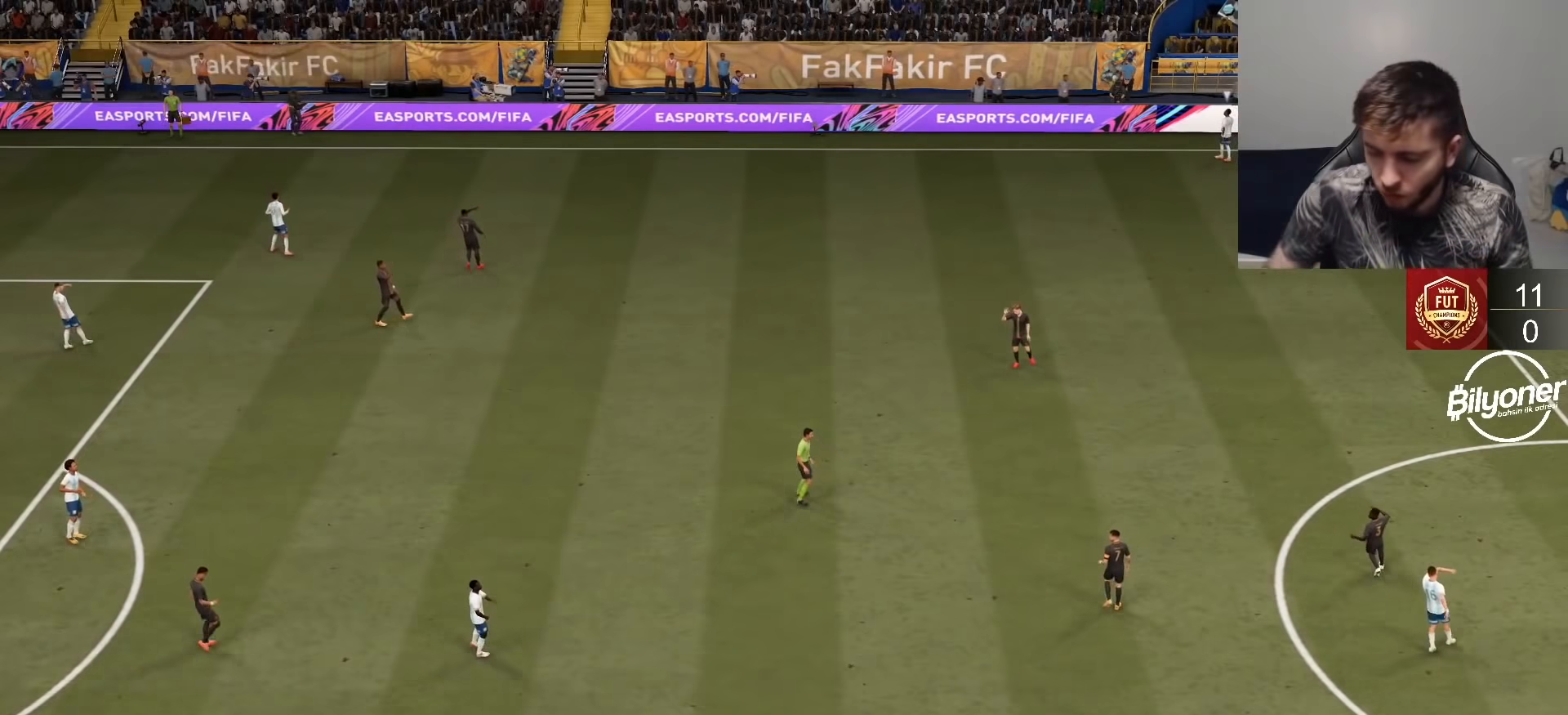
{"buttons": ["R2"], "left_stick": "right", "right_stick": "center", "events": [[250, "R2", "down"], [250, "left_stick", "right"]]}
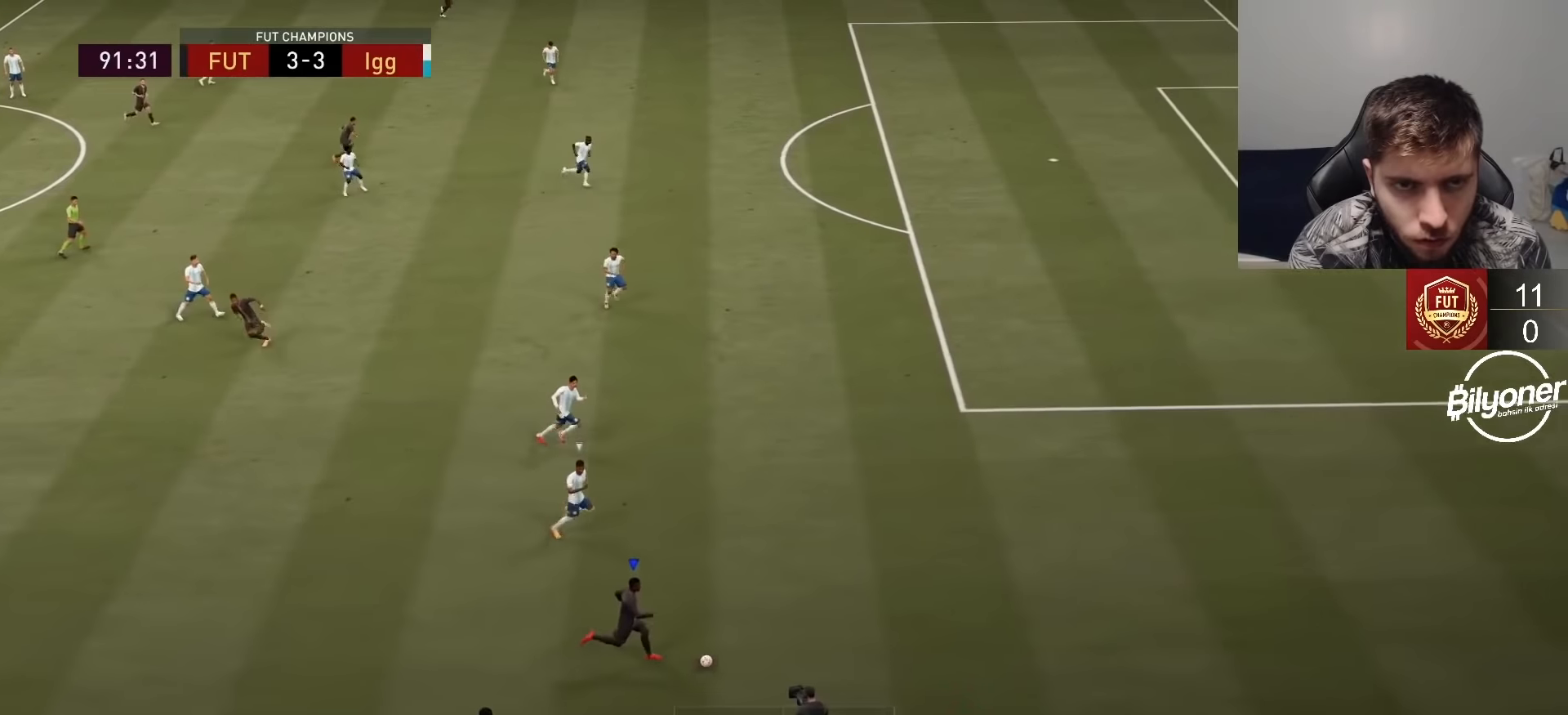
{"buttons": ["R2"], "left_stick": "right", "right_stick": "center", "events": []}
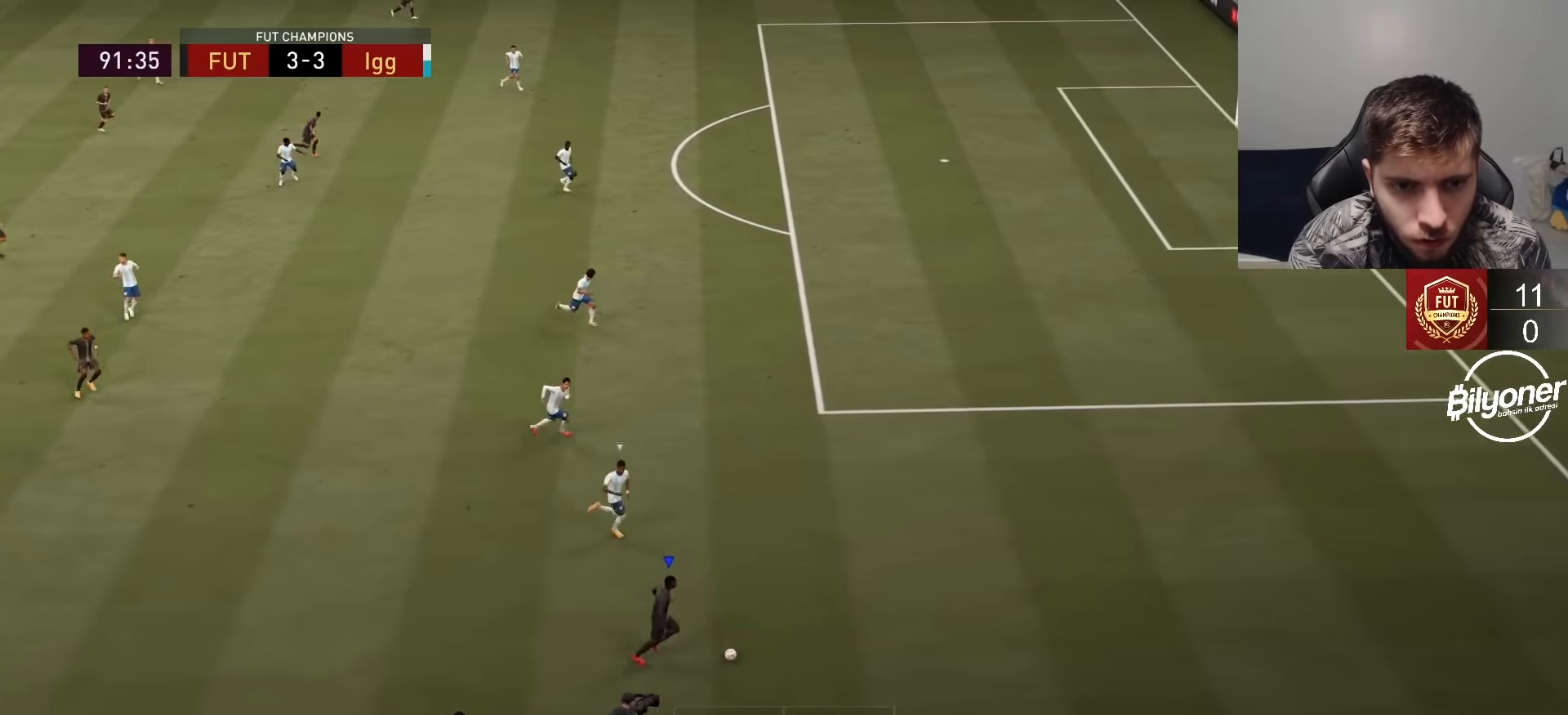
{"buttons": [], "left_stick": "center", "right_stick": "down", "events": [[117, "R2", "up"], [233, "right_stick", "down"], [367, "left_stick", "center"]]}
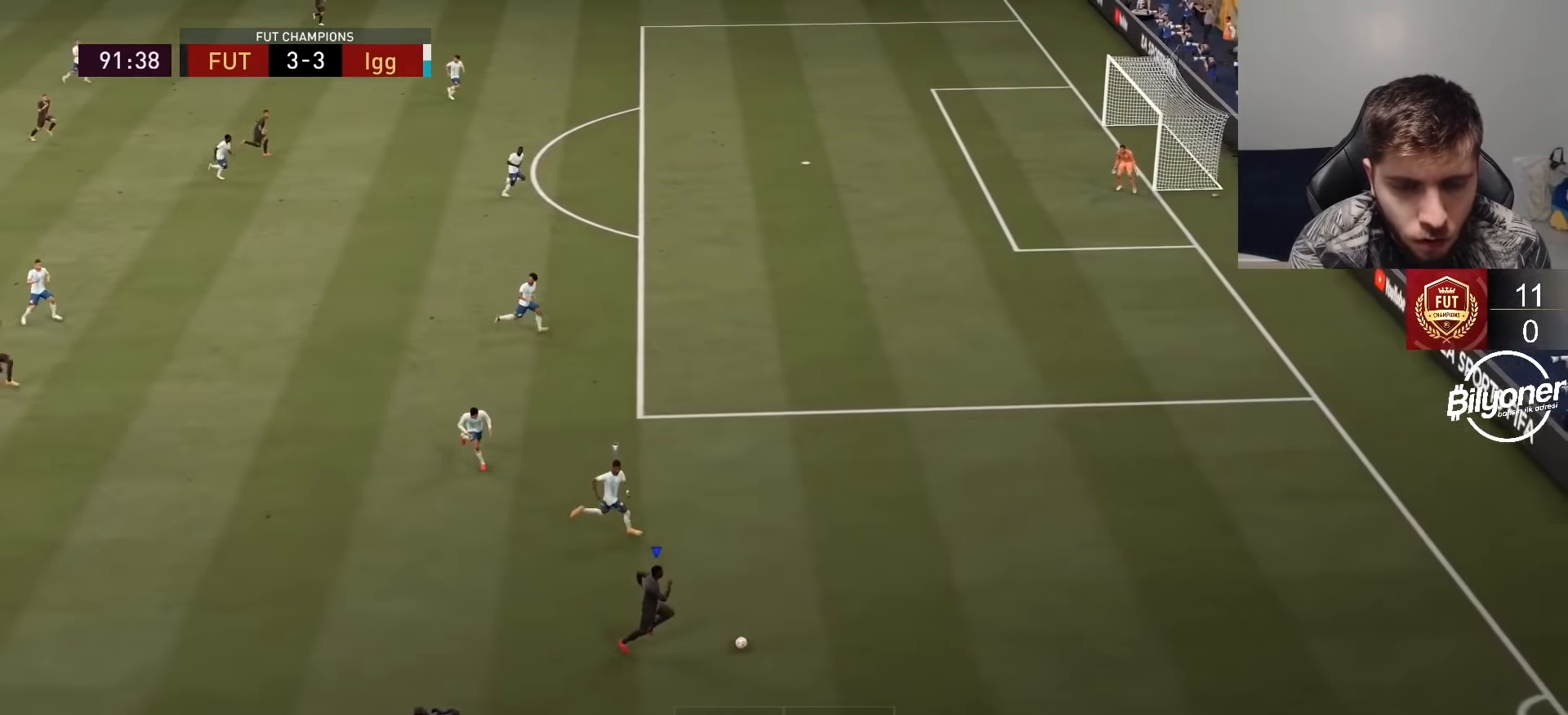
{"buttons": [], "left_stick": "left", "right_stick": "center", "events": [[133, "right_stick", "center"], [217, "left_stick", "left"]]}
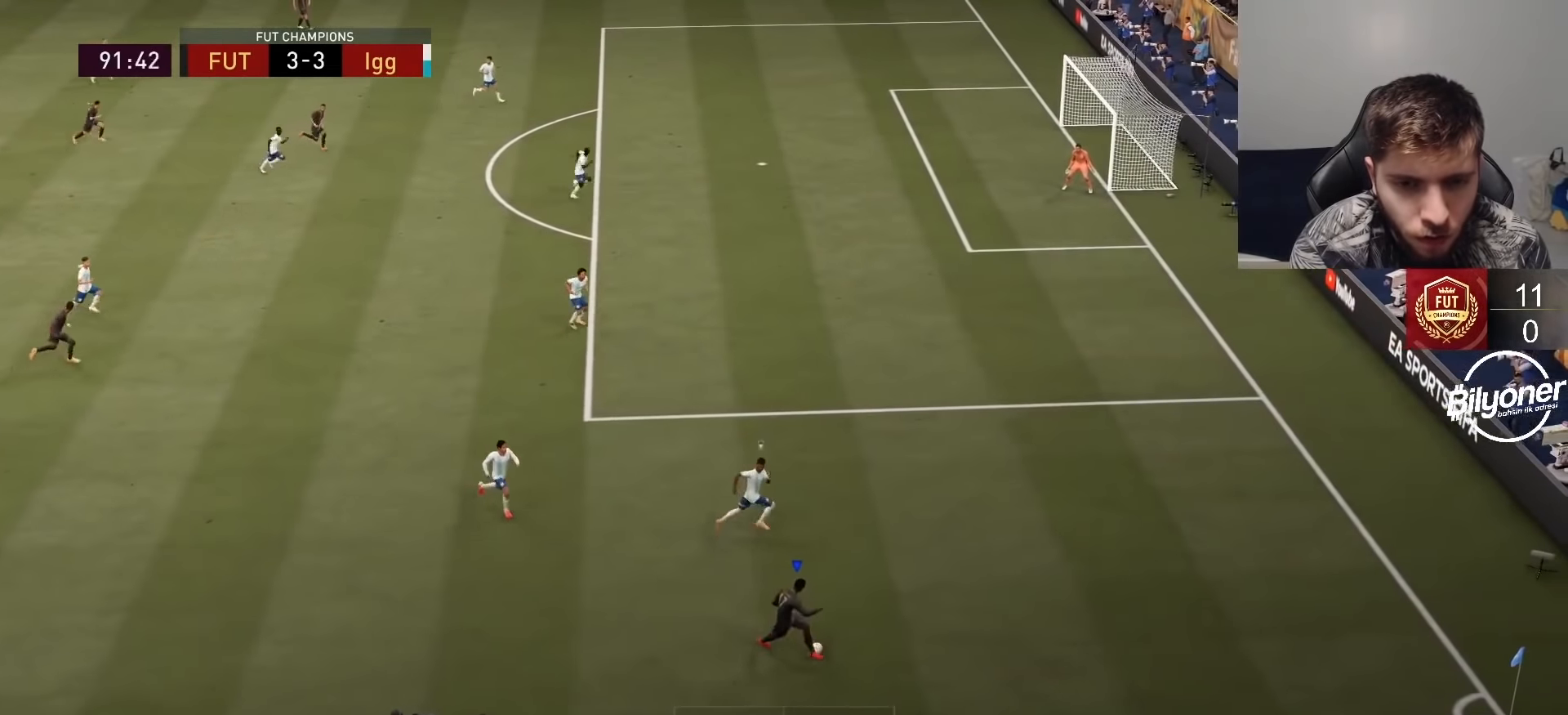
{"buttons": ["CROSS"], "left_stick": "left", "right_stick": "center", "events": [[450, "CROSS", "down"]]}
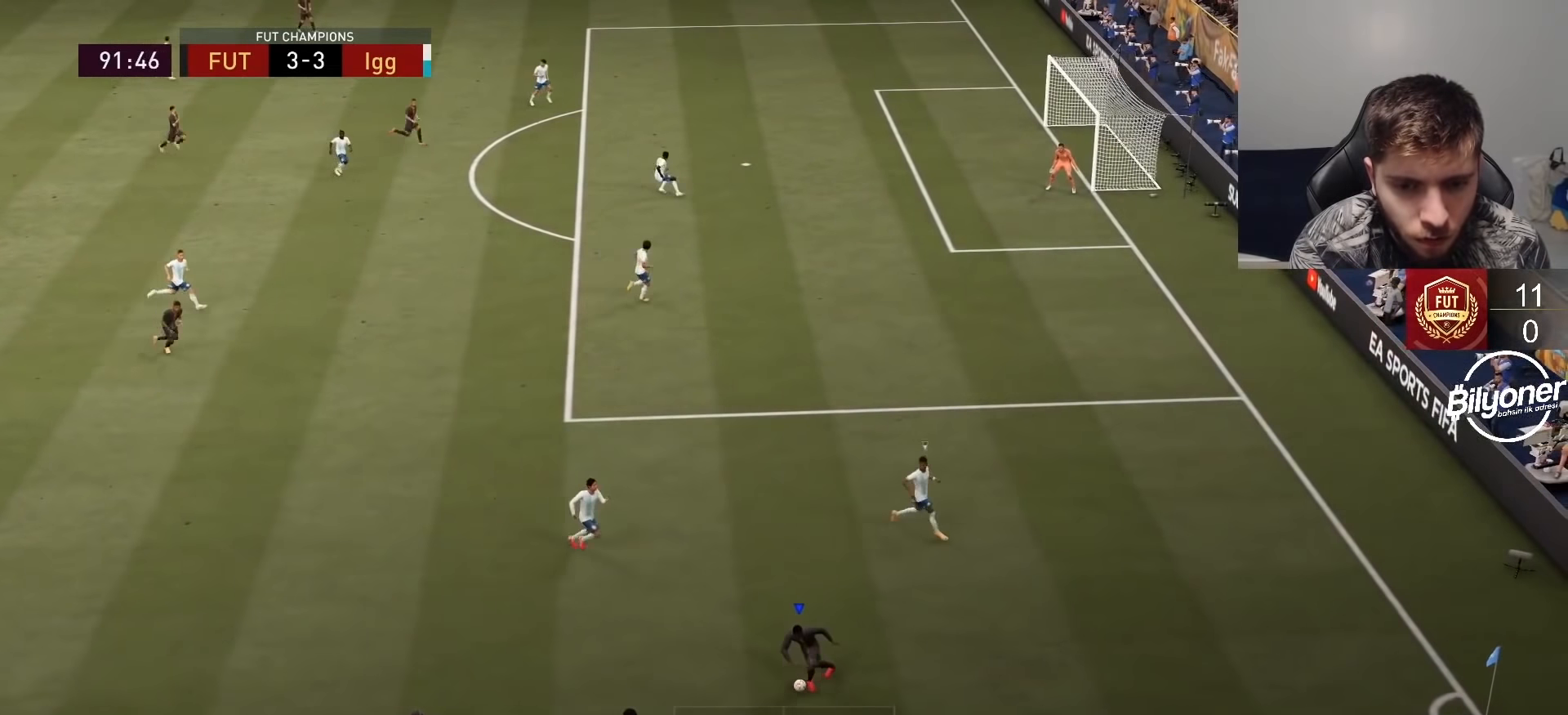
{"buttons": ["R2"], "left_stick": "center", "right_stick": "center", "events": [[100, "CROSS", "up"], [367, "left_stick", "center"], [467, "R2", "down"]]}
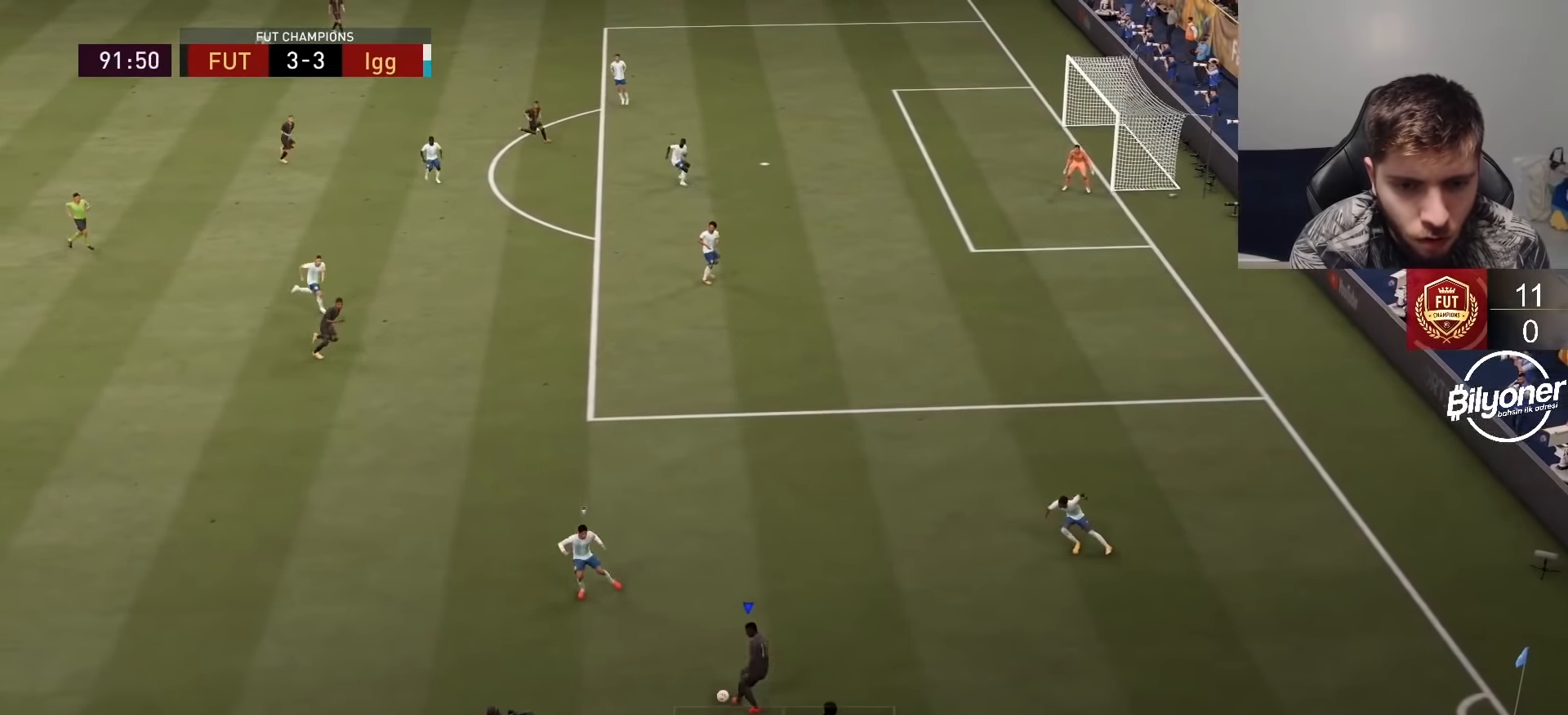
{"buttons": ["R2"], "left_stick": "up-right", "right_stick": "center", "events": [[33, "left_stick", "up-right"]]}
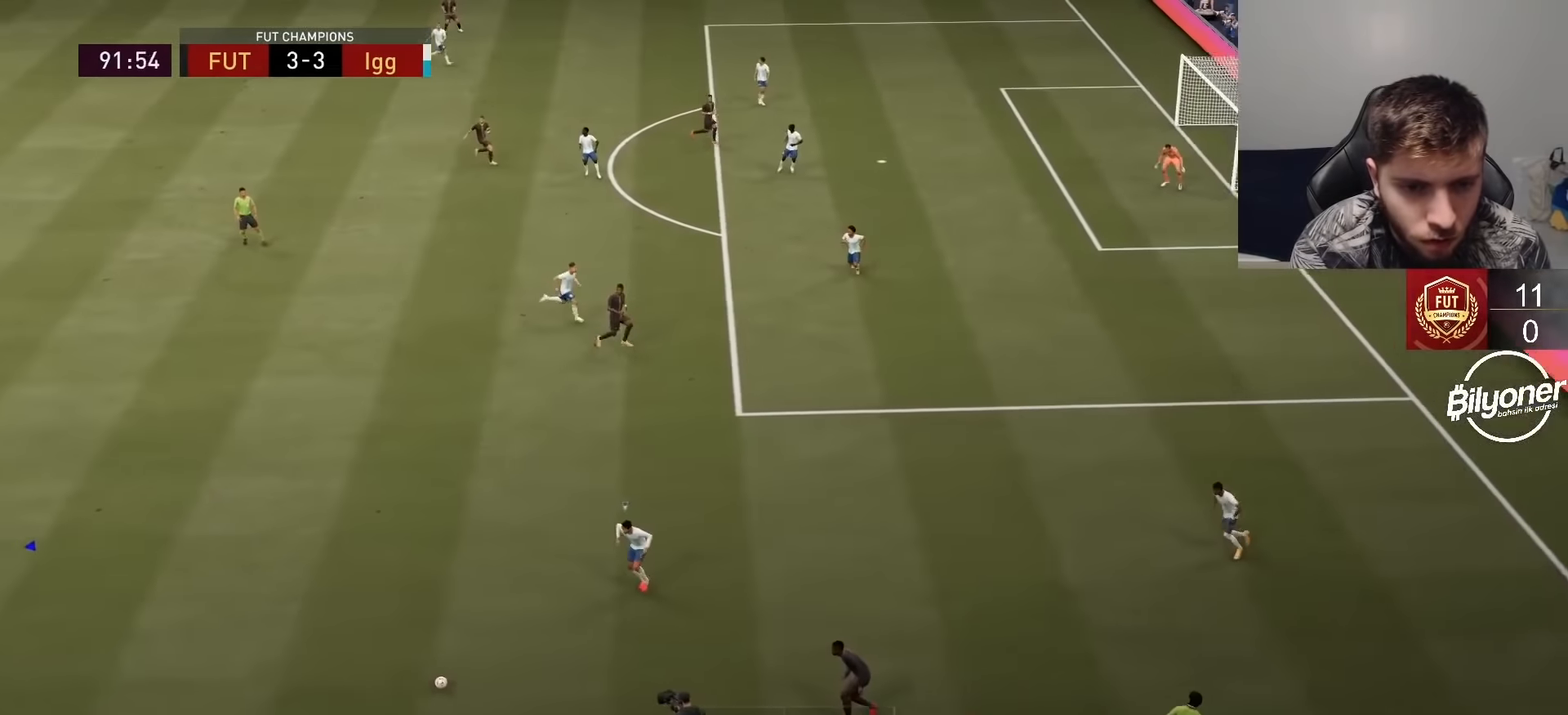
{"buttons": [], "left_stick": "up", "right_stick": "center", "events": [[33, "R2", "up"], [250, "left_stick", "up"]]}
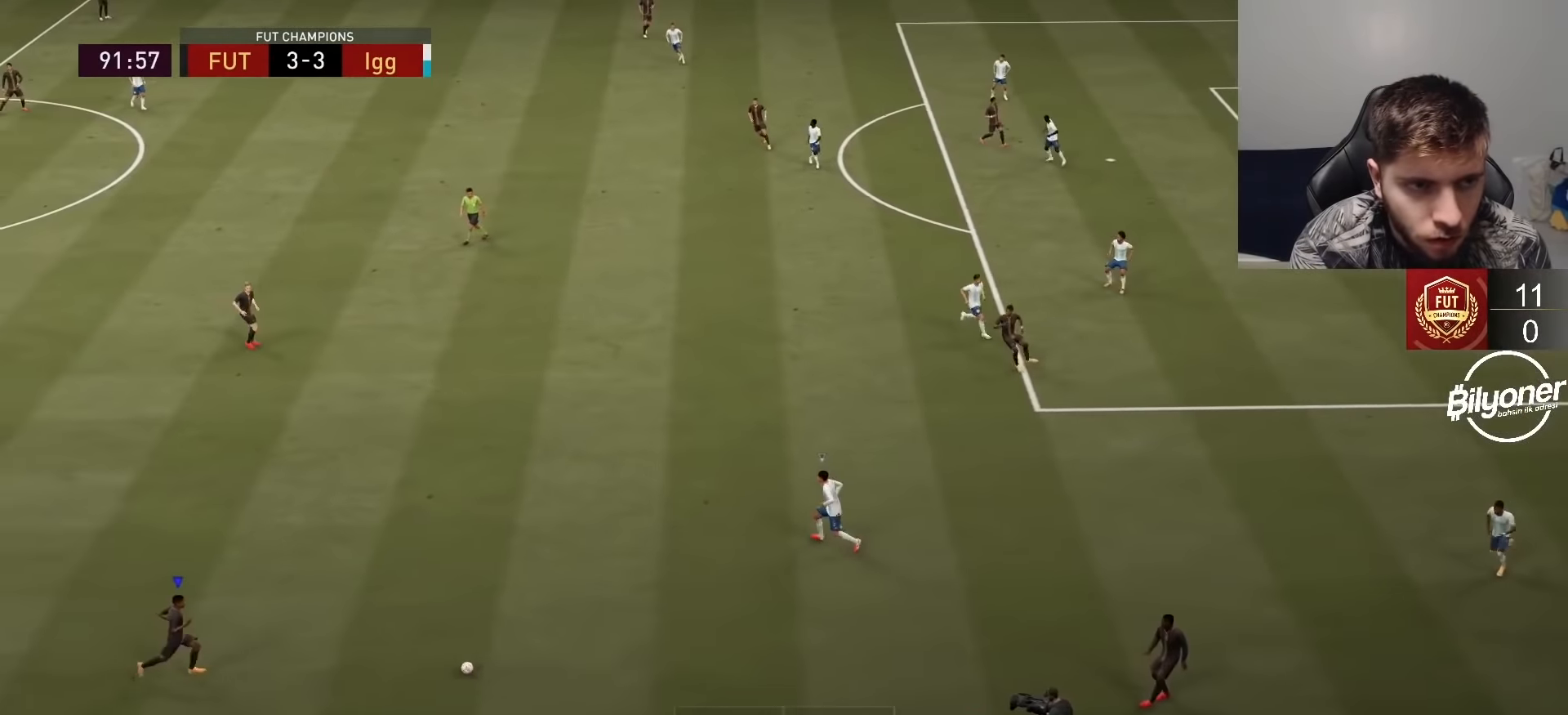
{"buttons": ["R2"], "left_stick": "up", "right_stick": "center", "events": [[17, "CROSS", "down"], [117, "CROSS", "up"], [350, "R2", "down"]]}
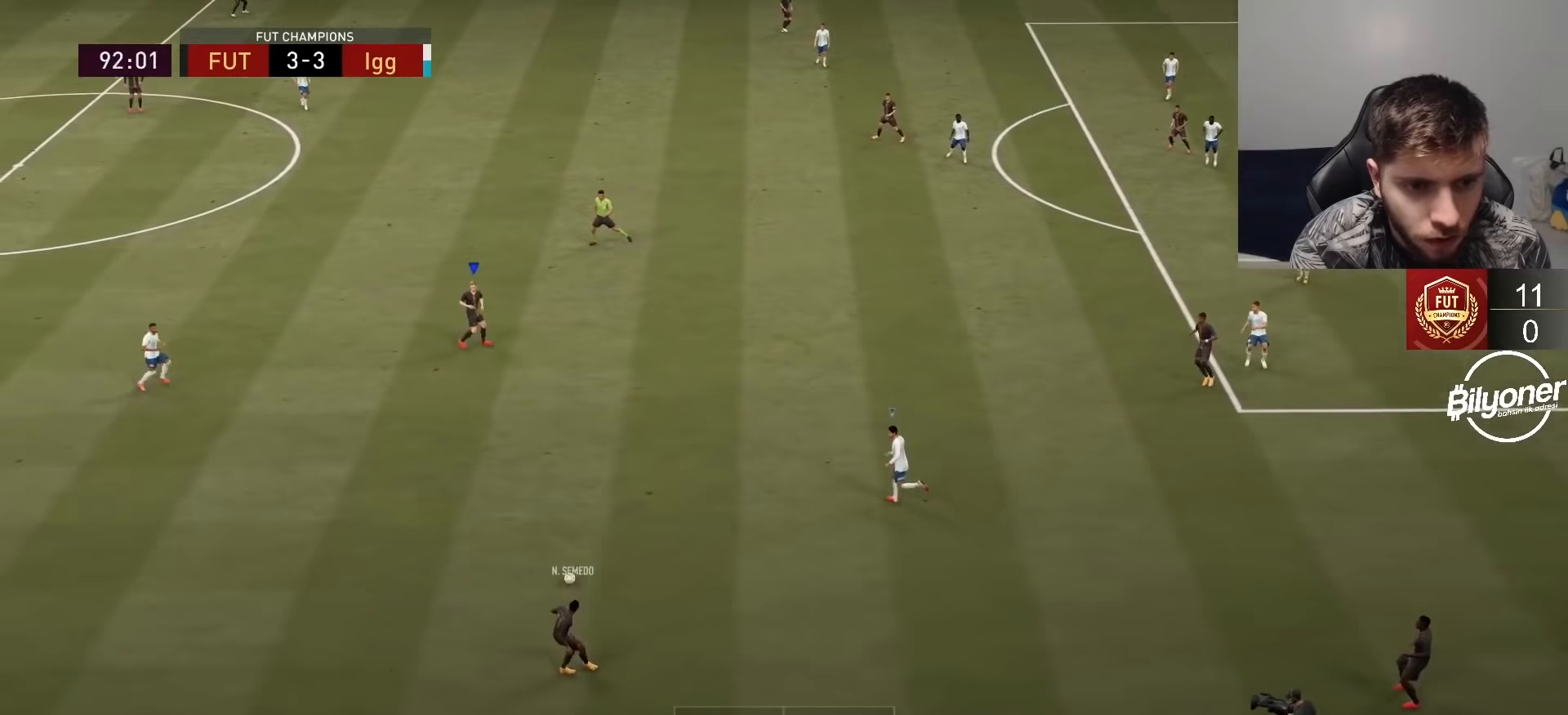
{"buttons": [], "left_stick": "up-right", "right_stick": "center", "events": [[167, "left_stick", "up-right"], [450, "R2", "up"]]}
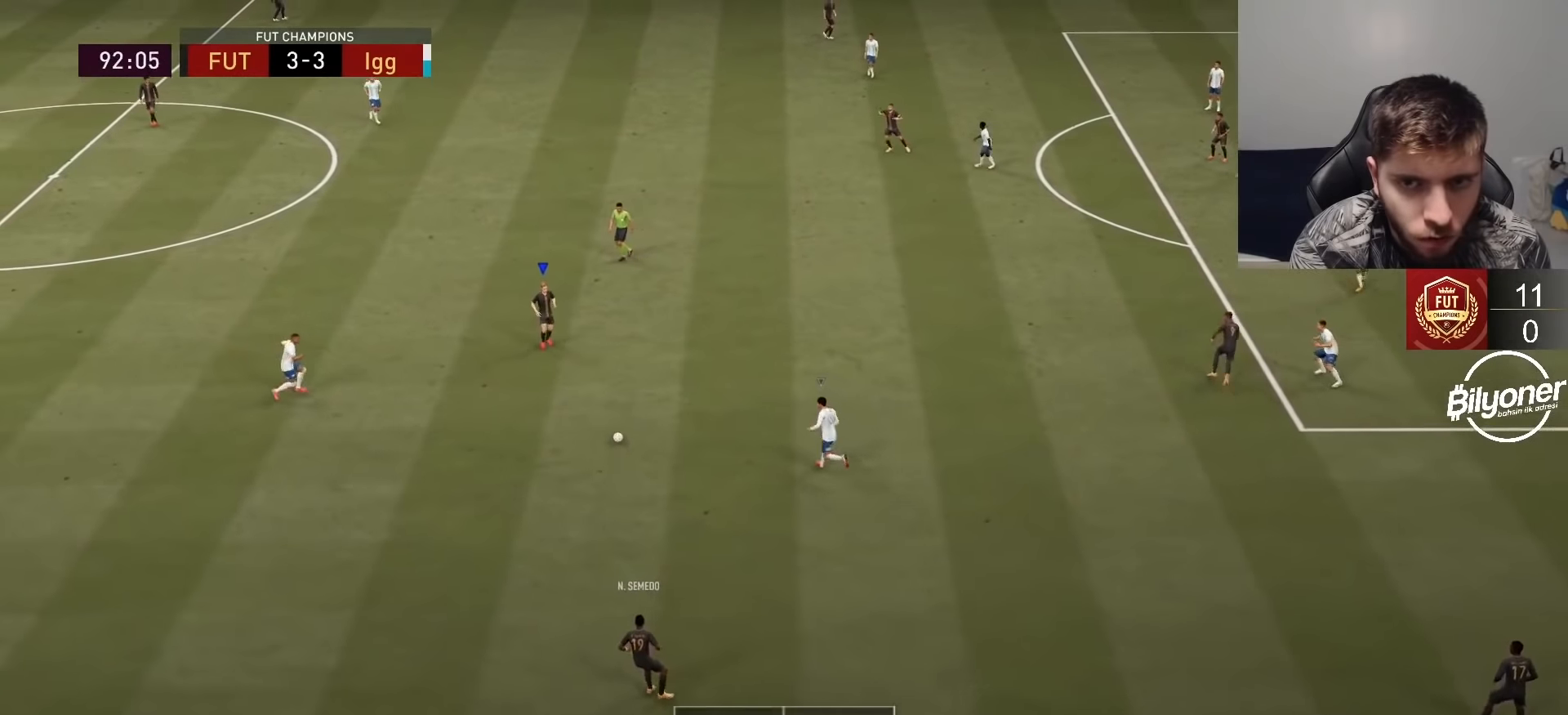
{"buttons": [], "left_stick": "center", "right_stick": "center", "events": [[100, "CROSS", "down"], [200, "CROSS", "up"], [417, "left_stick", "center"]]}
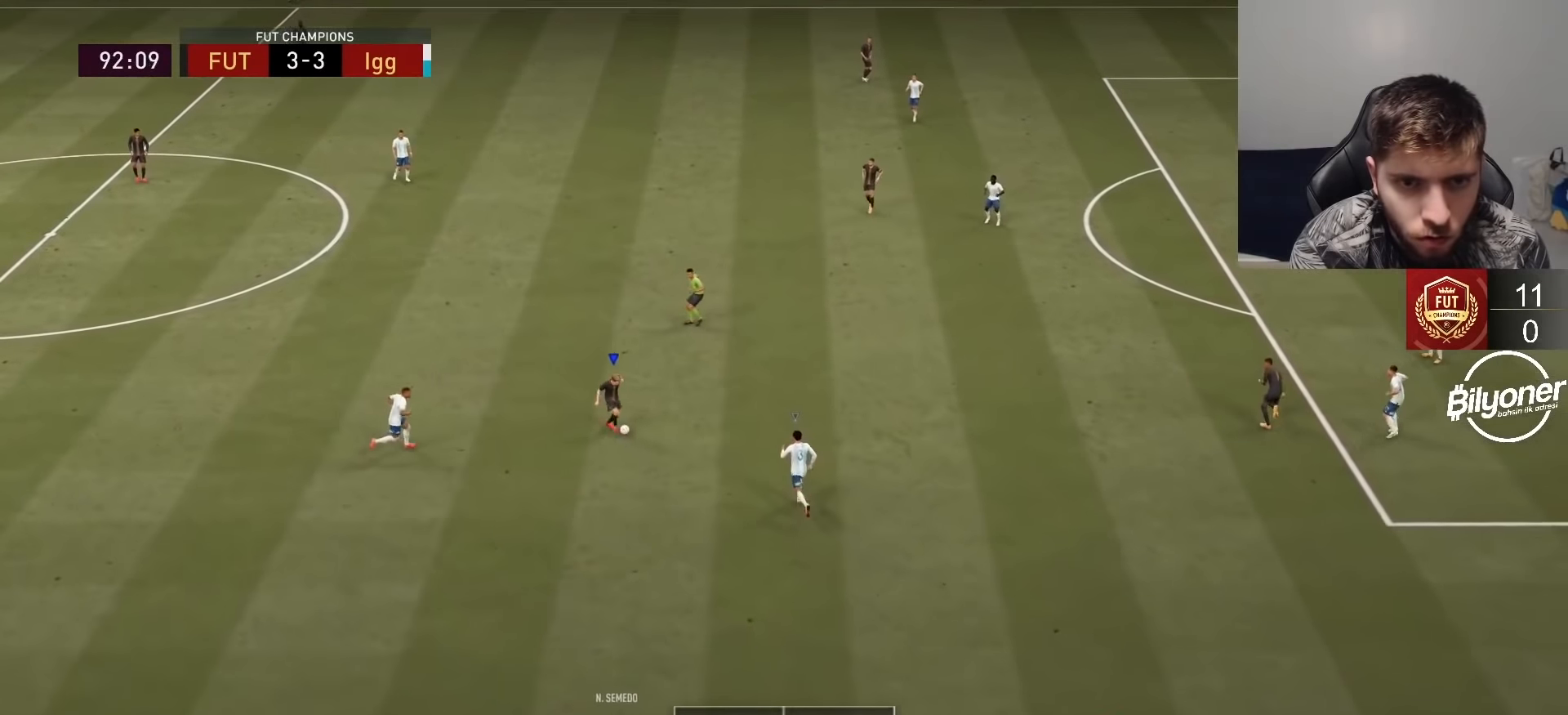
{"buttons": [], "left_stick": "up", "right_stick": "center", "events": [[33, "R2", "down"], [67, "left_stick", "up"], [300, "R2", "up"]]}
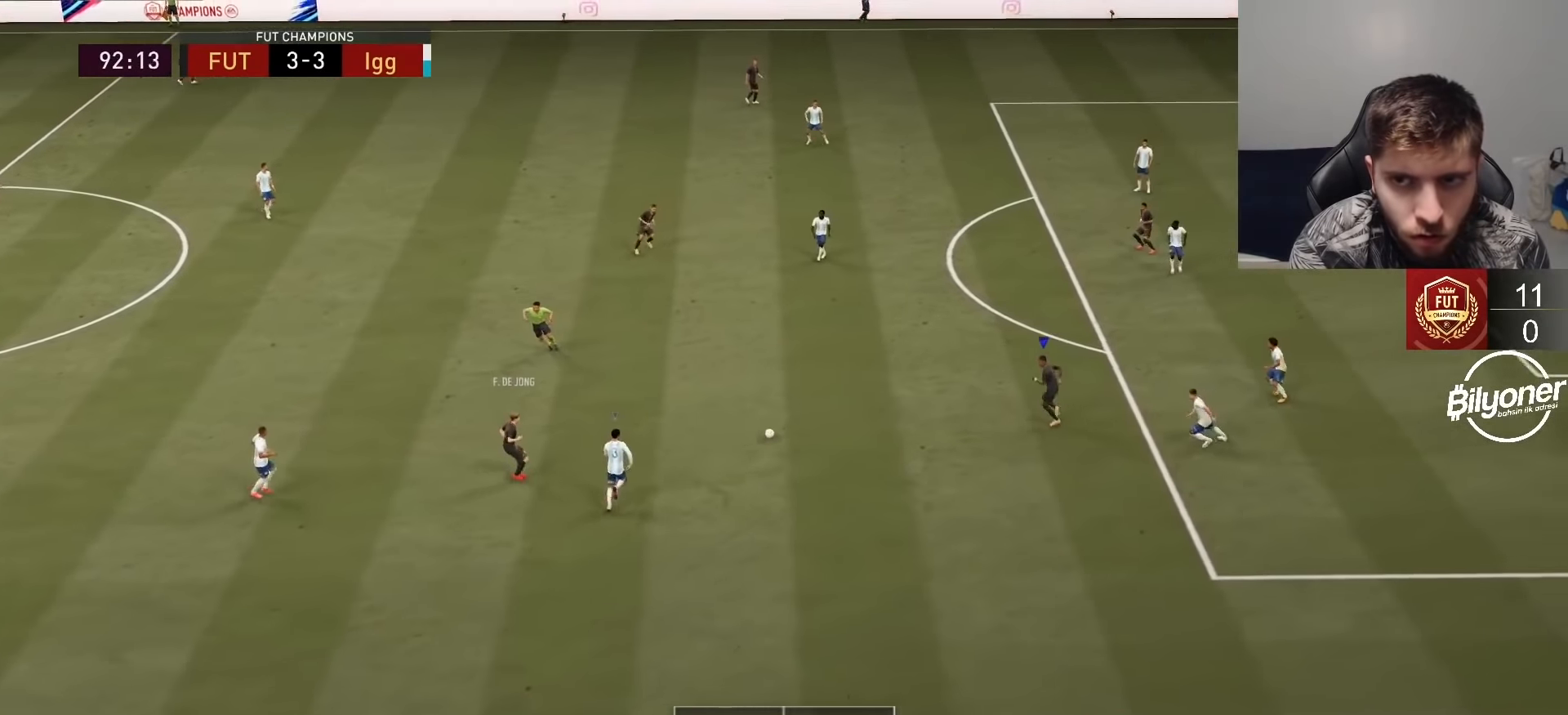
{"buttons": [], "left_stick": "up", "right_stick": "center", "events": [[117, "CROSS", "down"], [117, "L1", "down"], [217, "CROSS", "up"], [250, "L1", "up"]]}
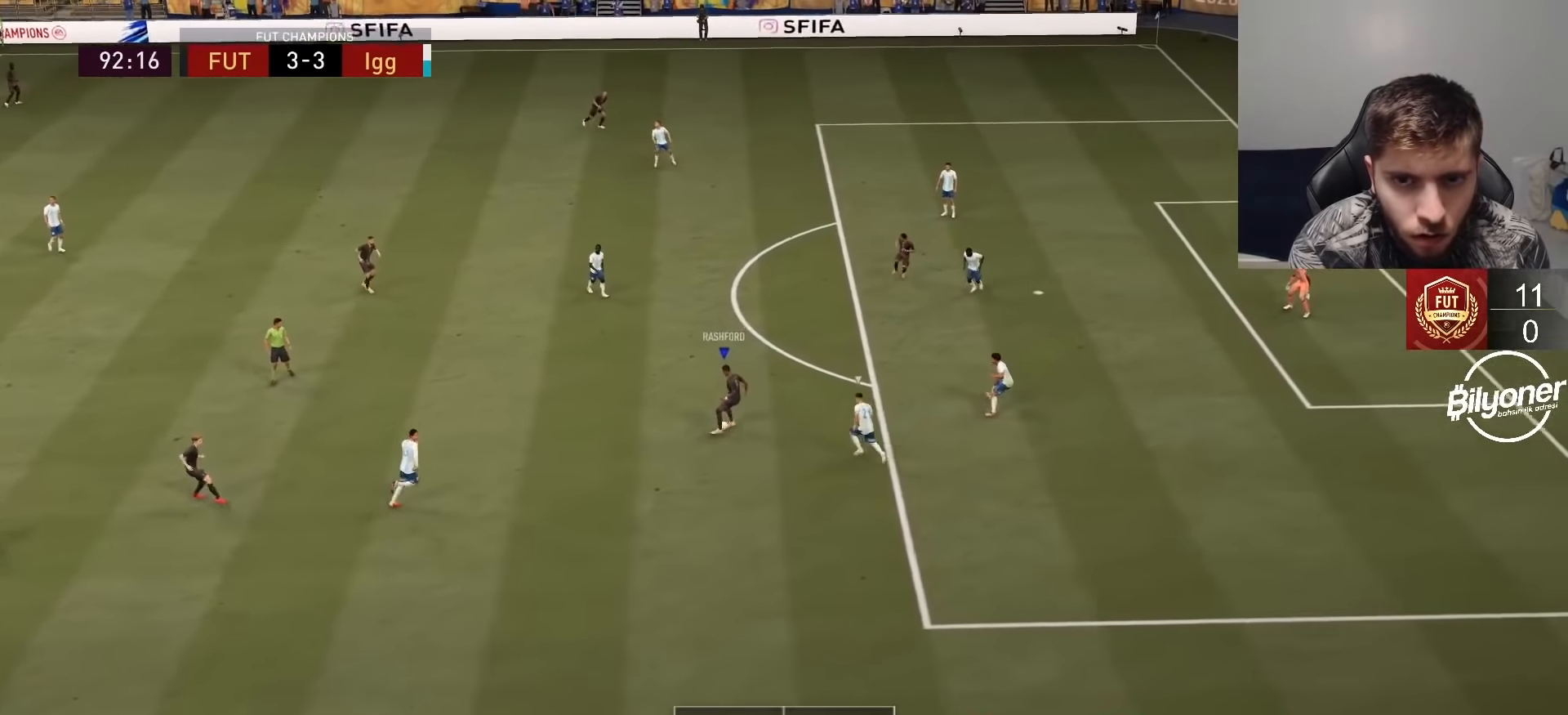
{"buttons": [], "left_stick": "up", "right_stick": "center", "events": [[50, "left_stick", "center"], [100, "R2", "down"], [300, "R2", "up"], [433, "left_stick", "up"]]}
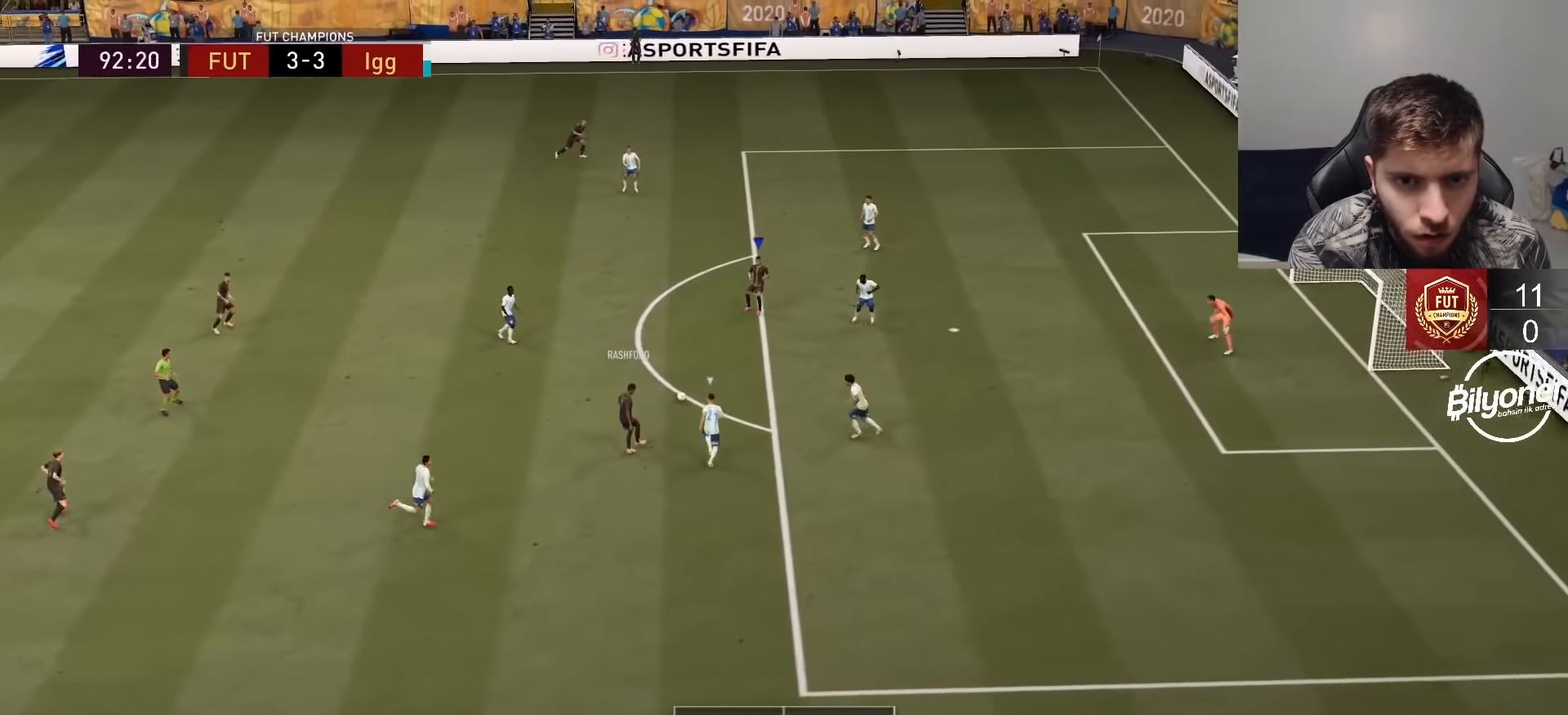
{"buttons": [], "left_stick": "down", "right_stick": "center", "events": [[467, "left_stick", "down"]]}
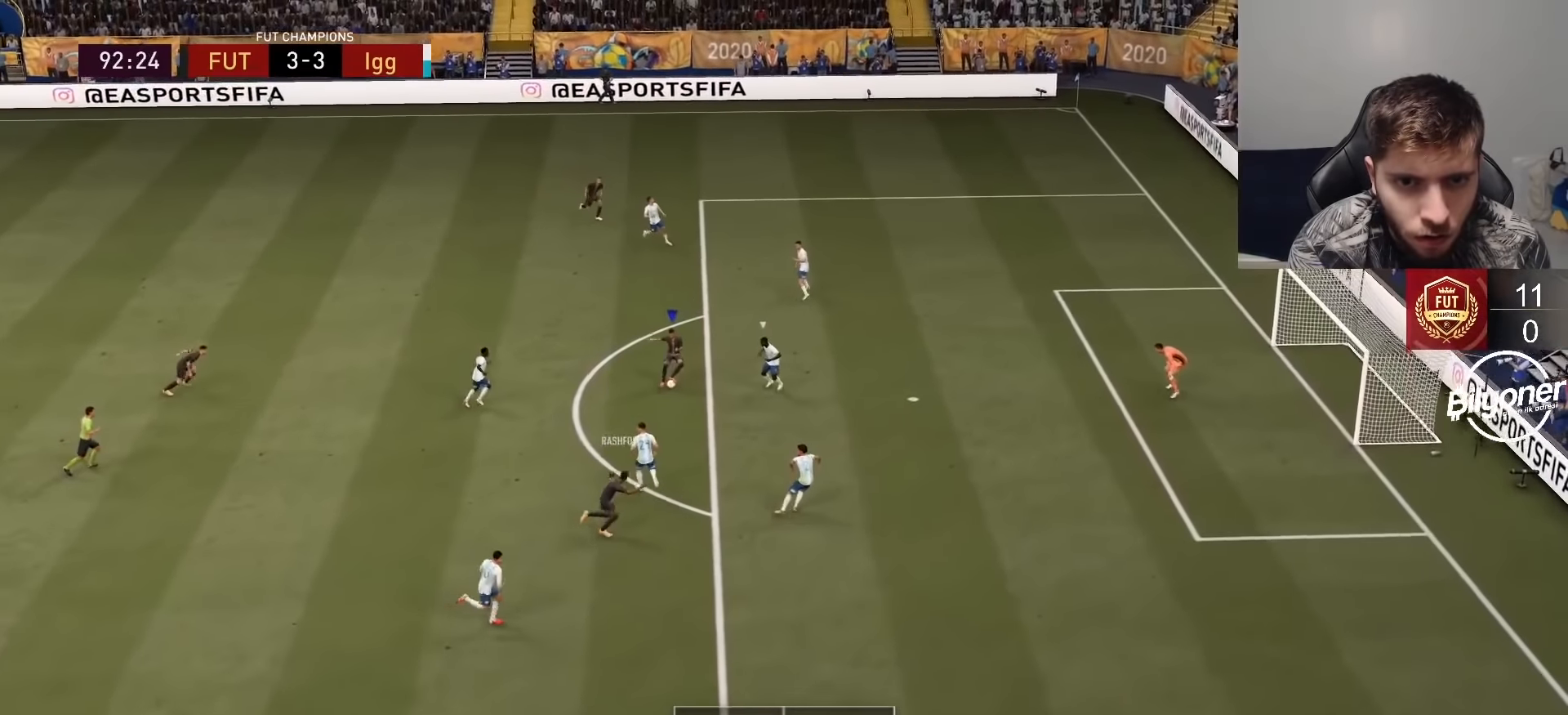
{"buttons": ["CROSS"], "left_stick": "down", "right_stick": "center", "events": [[333, "CIRCLE", "down"], [383, "CROSS", "down"], [400, "CIRCLE", "up"]]}
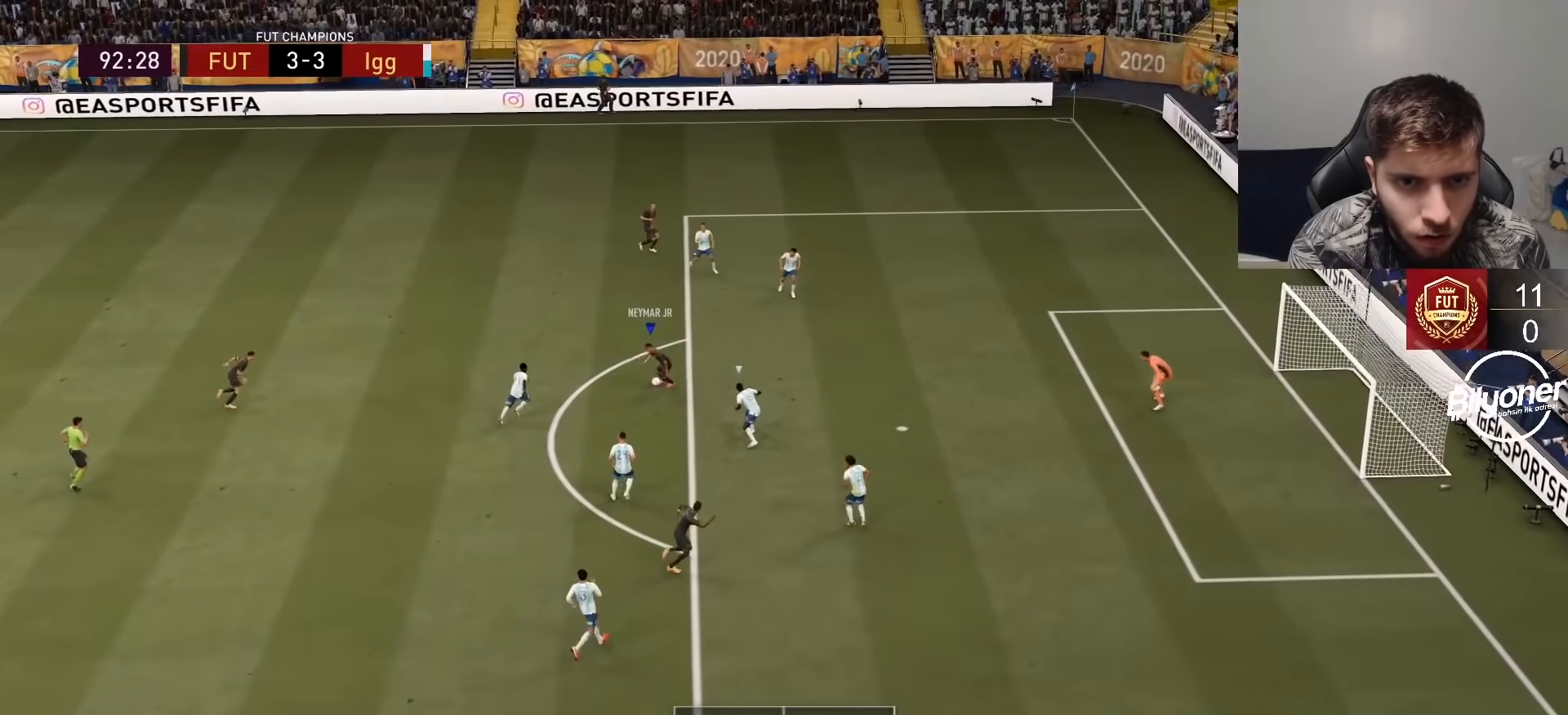
{"buttons": [], "left_stick": "down", "right_stick": "center", "events": [[17, "CROSS", "up"]]}
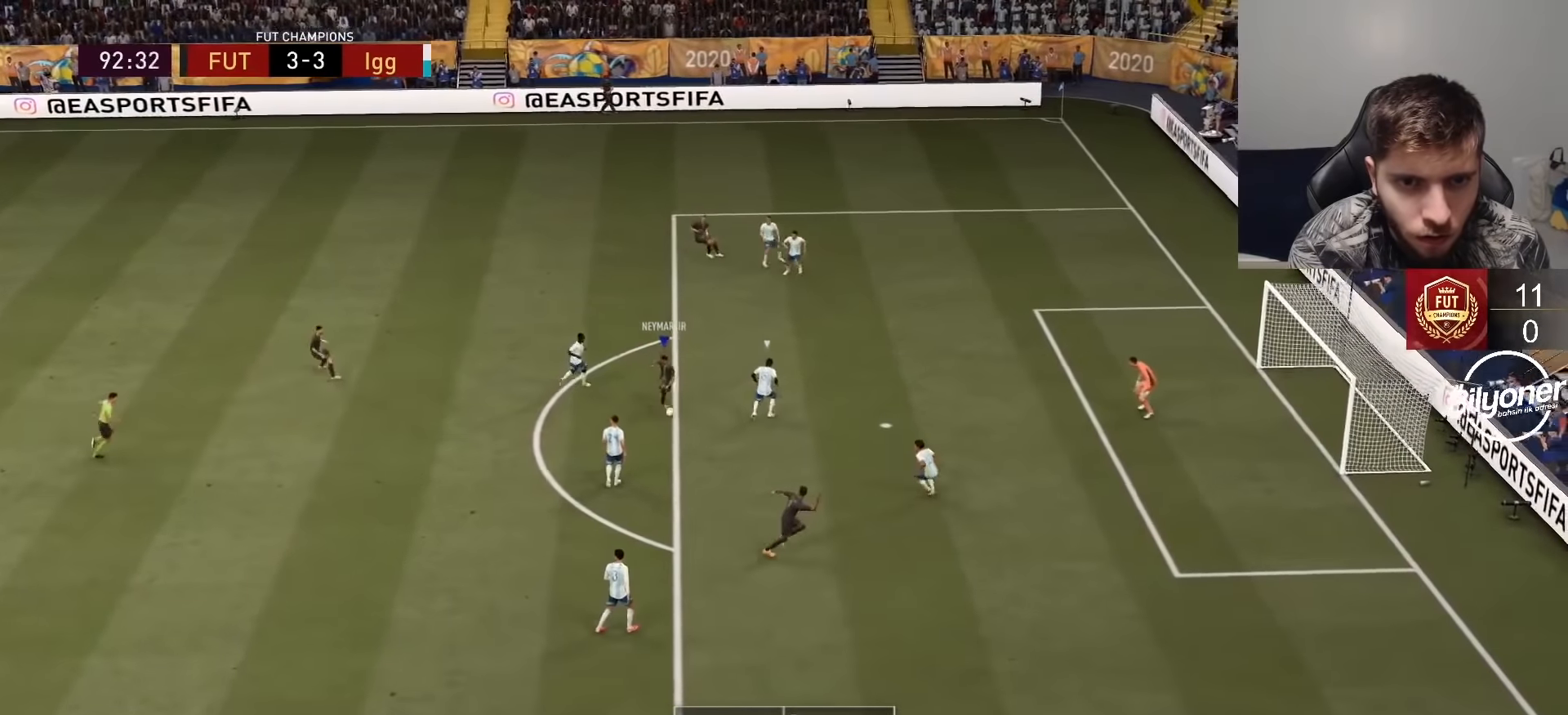
{"buttons": [], "left_stick": "up", "right_stick": "center", "events": [[333, "left_stick", "up"]]}
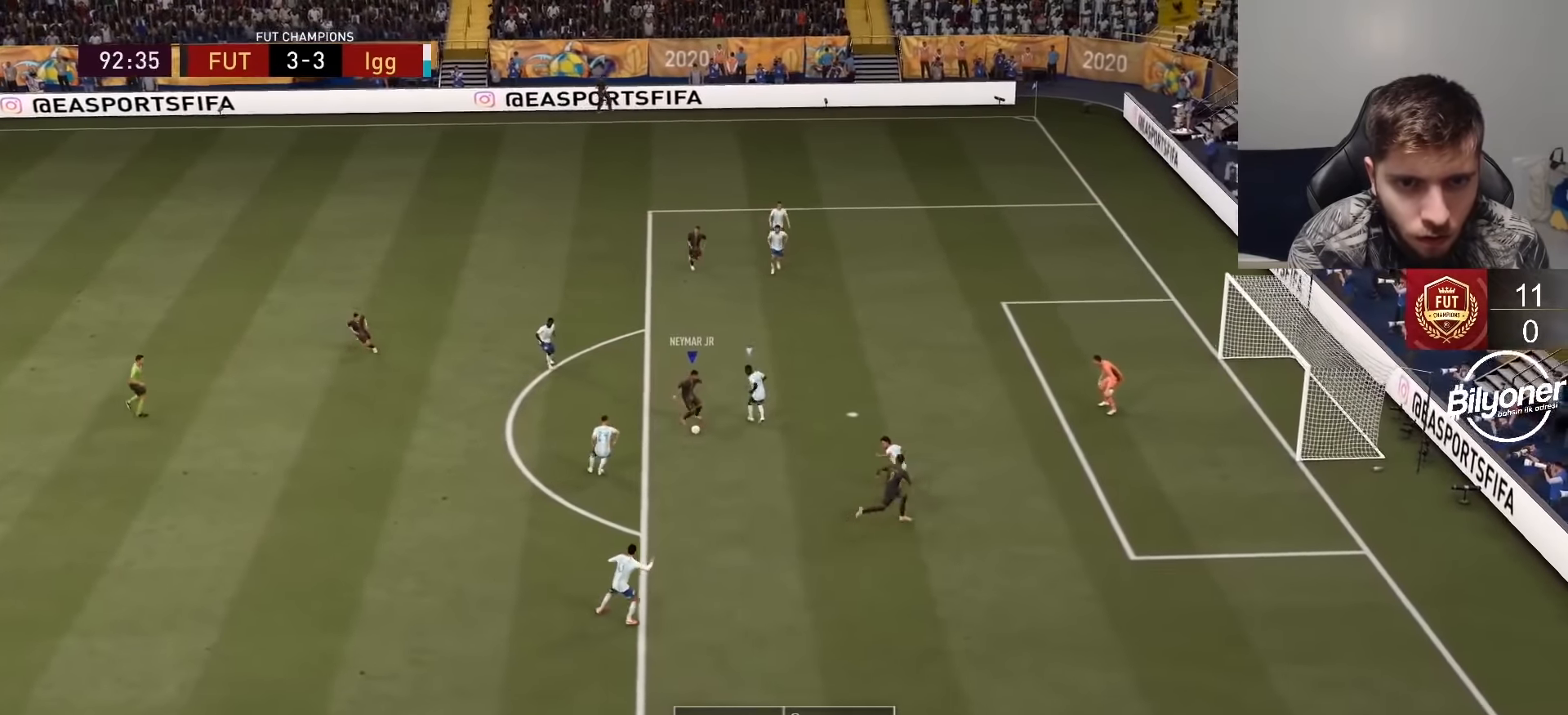
{"buttons": [], "left_stick": "up", "right_stick": "center", "events": []}